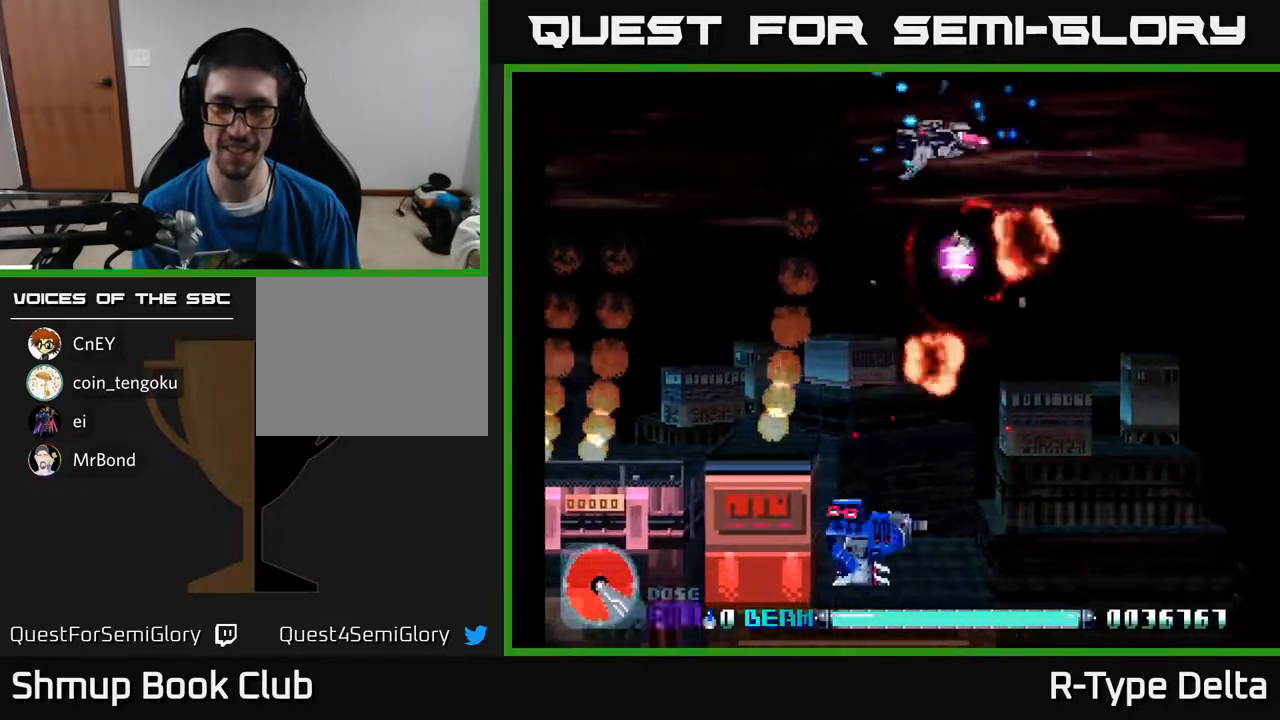
Gameplay with a controller (Xbox layout); each line is a JSON object with the inputs held at the frame after it. "events" lists button and stick changes between this image and that frame as [ms after this image, input, new state], when the widget could be followed in between. Not read: left_stick right_stick.
{"buttons": ["X", "DPAD_DOWN"], "events": [[133, "DPAD_RIGHT", "down"], [150, "DPAD_RIGHT", "up"], [250, "DPAD_RIGHT", "down"], [367, "DPAD_RIGHT", "up"]]}
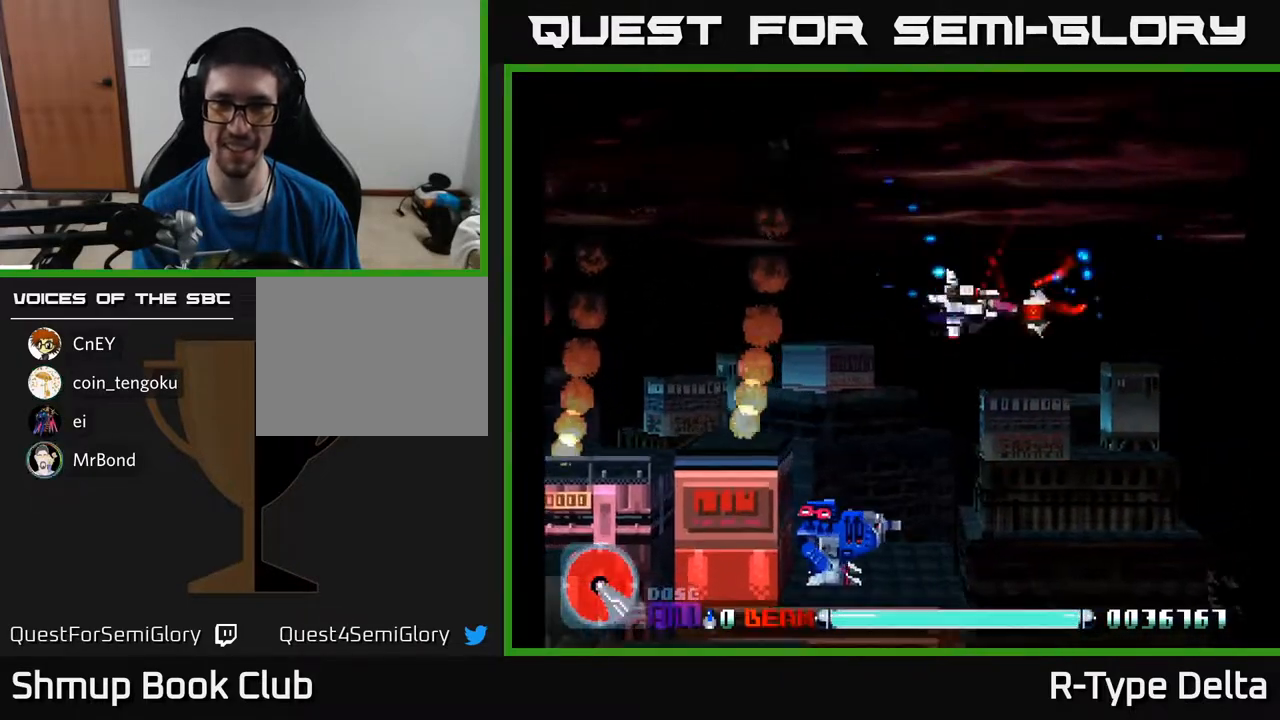
{"buttons": ["X", "DPAD_UP", "DPAD_RIGHT"], "events": [[283, "A", "down"], [300, "DPAD_DOWN", "up"], [300, "DPAD_UP", "down"], [333, "X", "up"], [400, "X", "down"], [433, "A", "up"], [433, "DPAD_RIGHT", "down"]]}
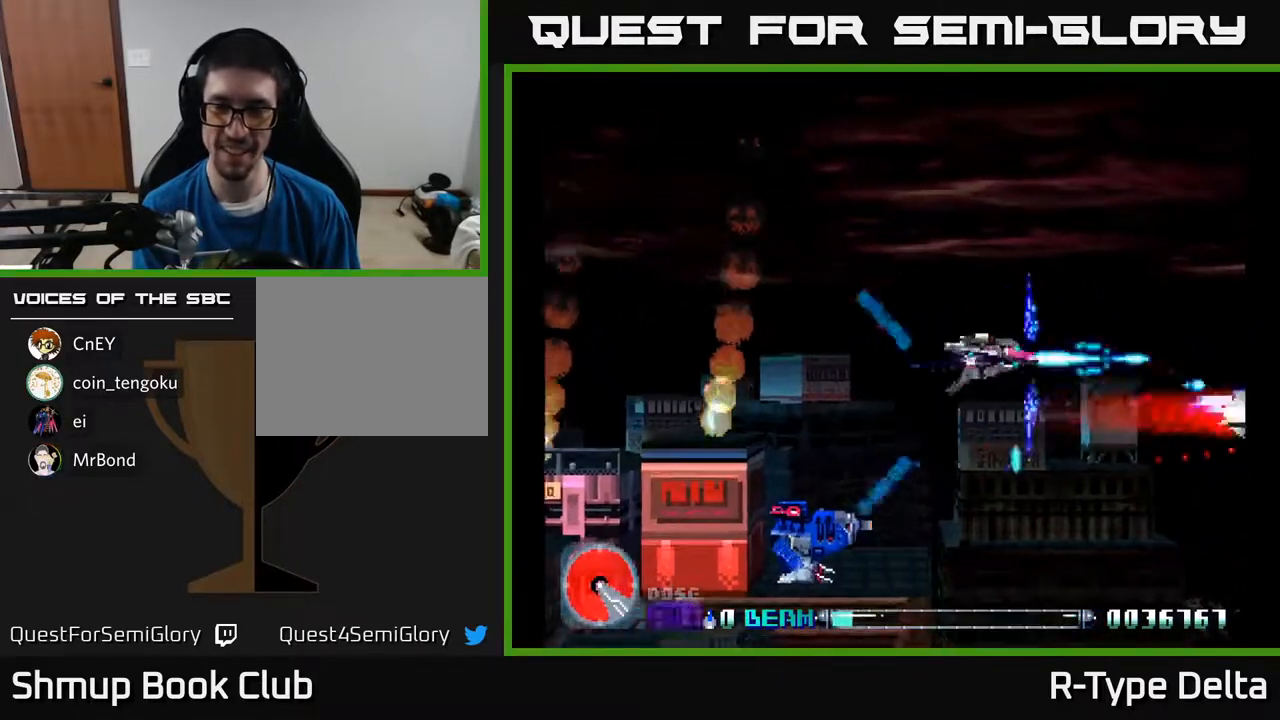
{"buttons": ["X", "DPAD_RIGHT"], "events": [[83, "DPAD_UP", "up"]]}
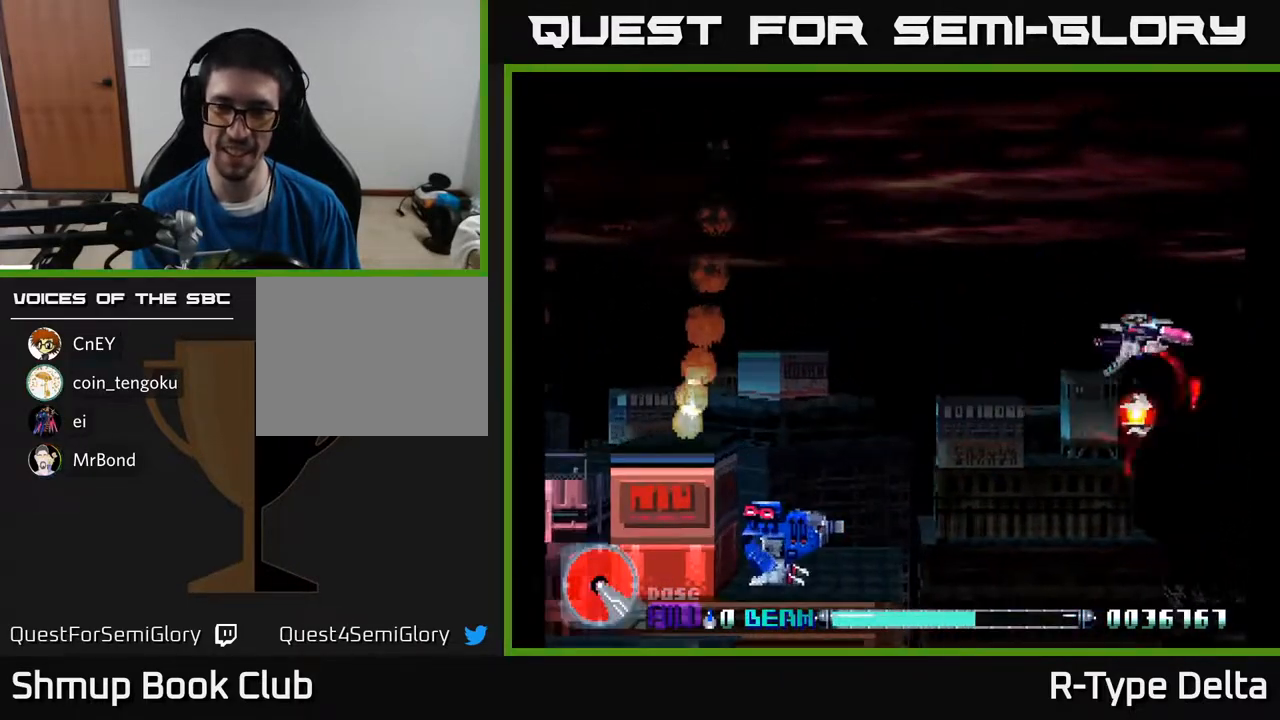
{"buttons": ["X", "DPAD_DOWN", "DPAD_LEFT"], "events": [[33, "DPAD_DOWN", "down"], [33, "DPAD_RIGHT", "up"], [100, "DPAD_LEFT", "down"]]}
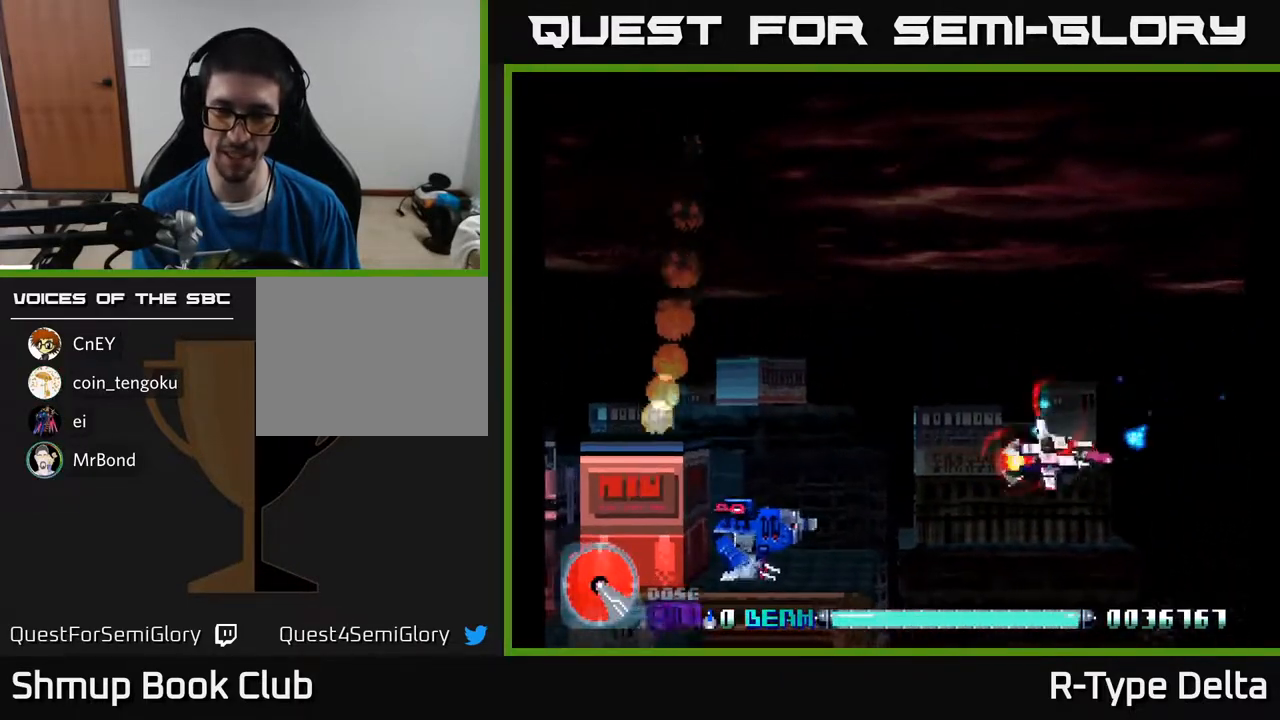
{"buttons": ["X", "DPAD_UP"], "events": [[150, "A", "down"], [183, "DPAD_DOWN", "up"], [233, "DPAD_UP", "down"], [267, "A", "up"], [383, "DPAD_LEFT", "up"]]}
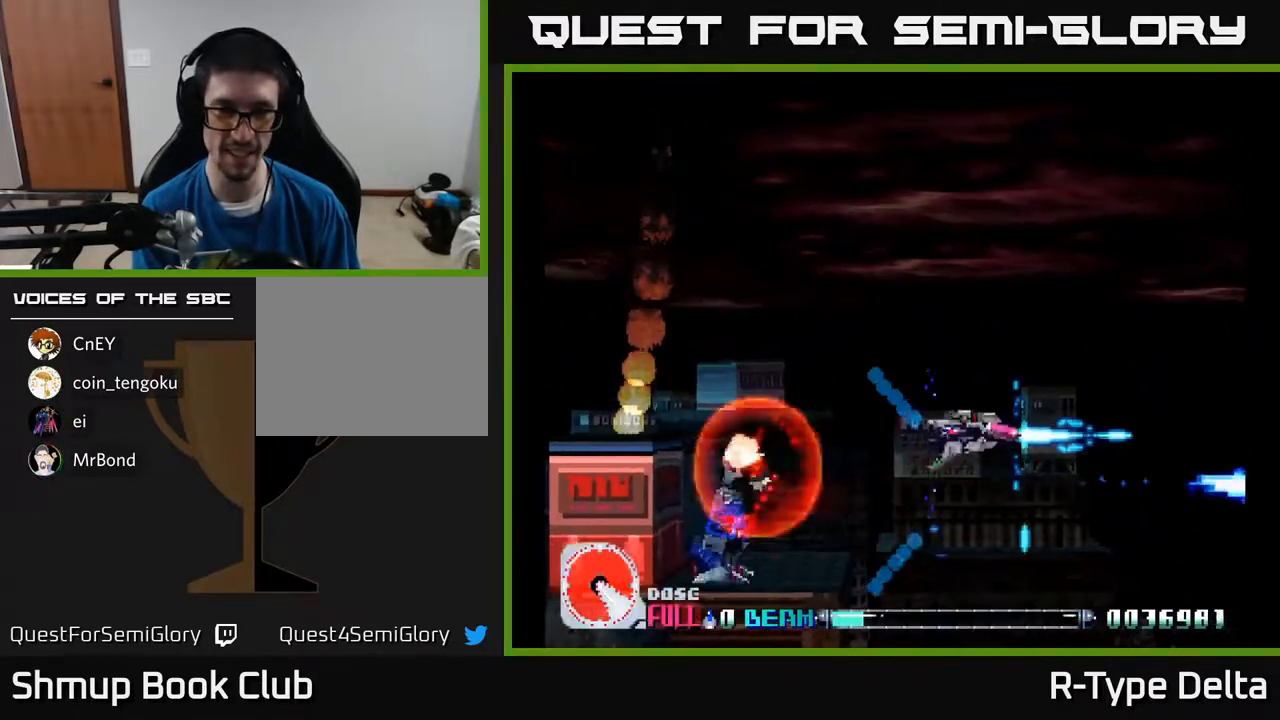
{"buttons": ["X", "DPAD_DOWN"], "events": [[67, "A", "down"], [83, "DPAD_LEFT", "down"], [100, "X", "up"], [183, "DPAD_UP", "up"], [183, "X", "down"], [200, "A", "up"], [250, "DPAD_DOWN", "down"], [250, "DPAD_LEFT", "up"]]}
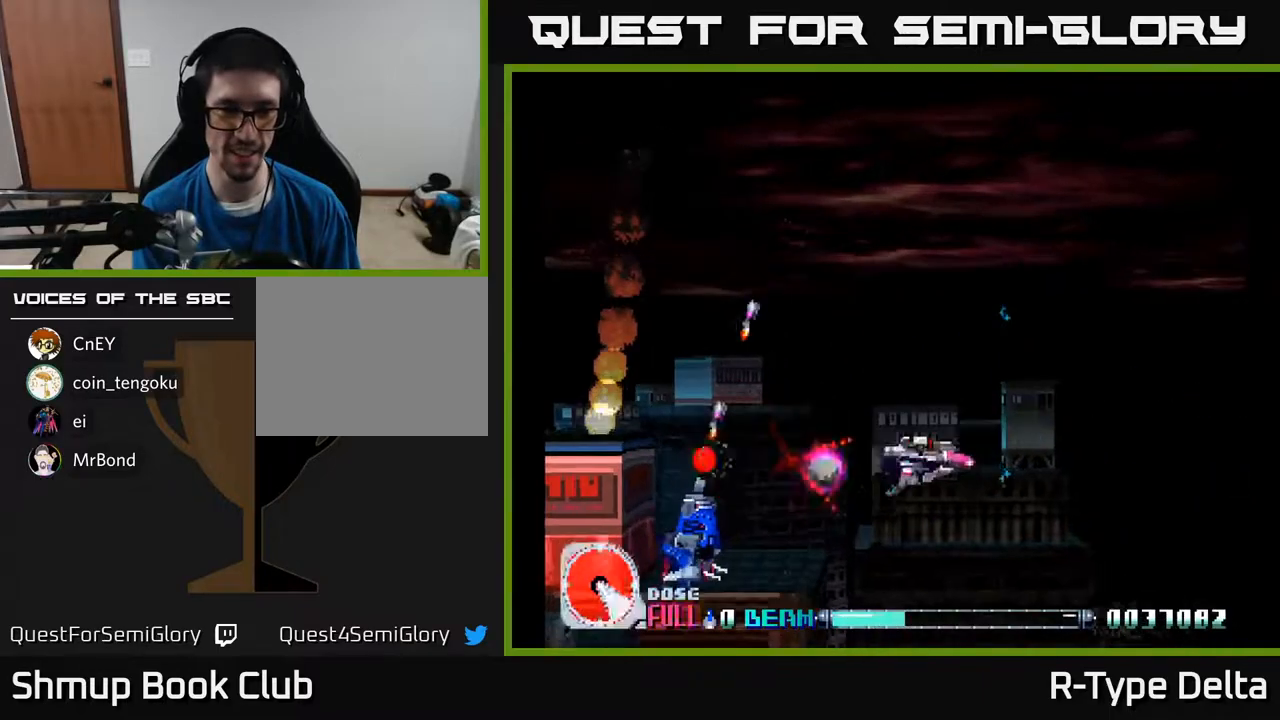
{"buttons": ["X", "DPAD_DOWN", "DPAD_LEFT"], "events": [[100, "DPAD_DOWN", "up"], [117, "DPAD_LEFT", "down"], [183, "DPAD_UP", "down"], [367, "DPAD_UP", "up"], [450, "DPAD_DOWN", "down"]]}
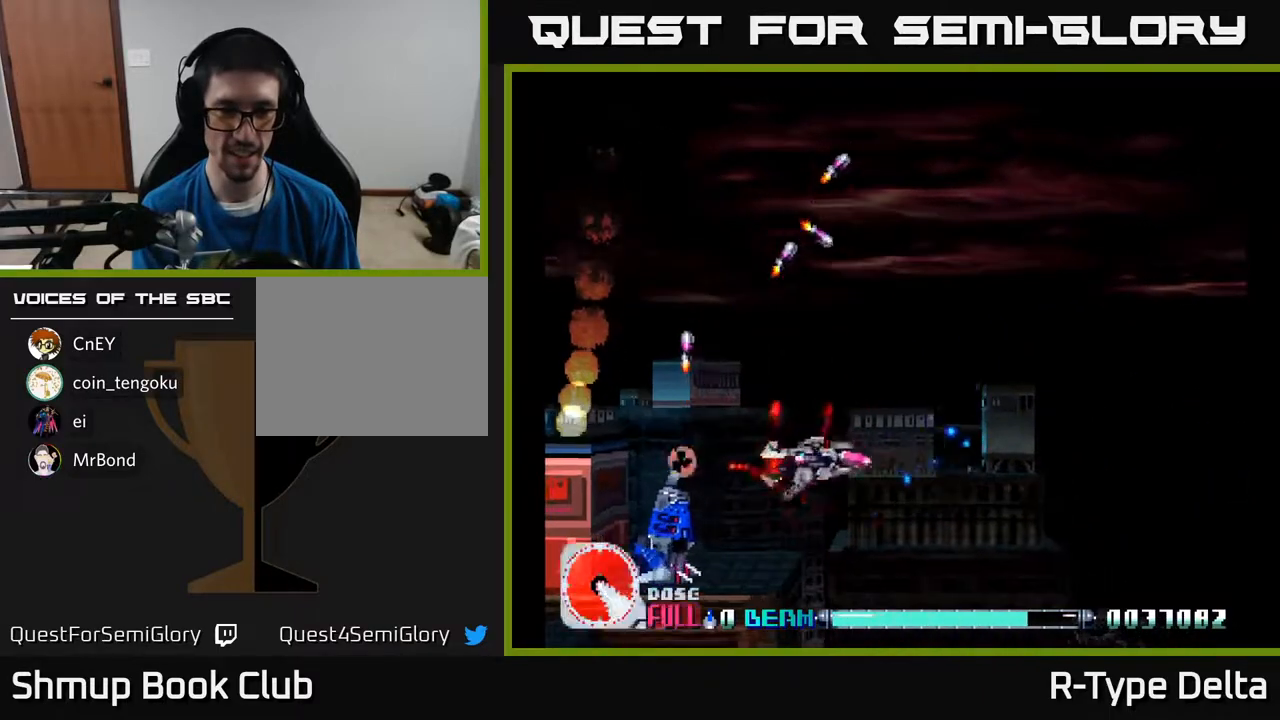
{"buttons": ["X"], "events": [[217, "DPAD_DOWN", "up"], [267, "DPAD_LEFT", "up"]]}
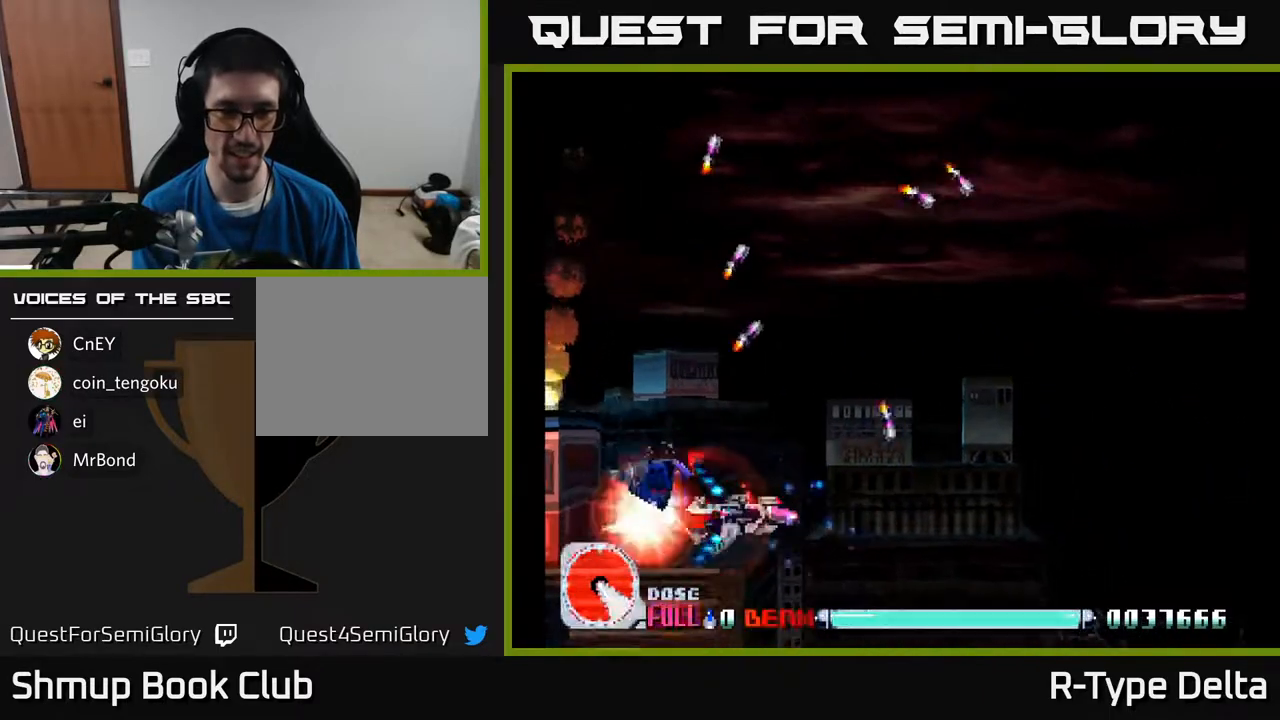
{"buttons": ["X", "DPAD_UP", "DPAD_LEFT"], "events": [[33, "DPAD_LEFT", "down"], [100, "DPAD_LEFT", "up"], [300, "DPAD_UP", "down"], [383, "DPAD_LEFT", "down"]]}
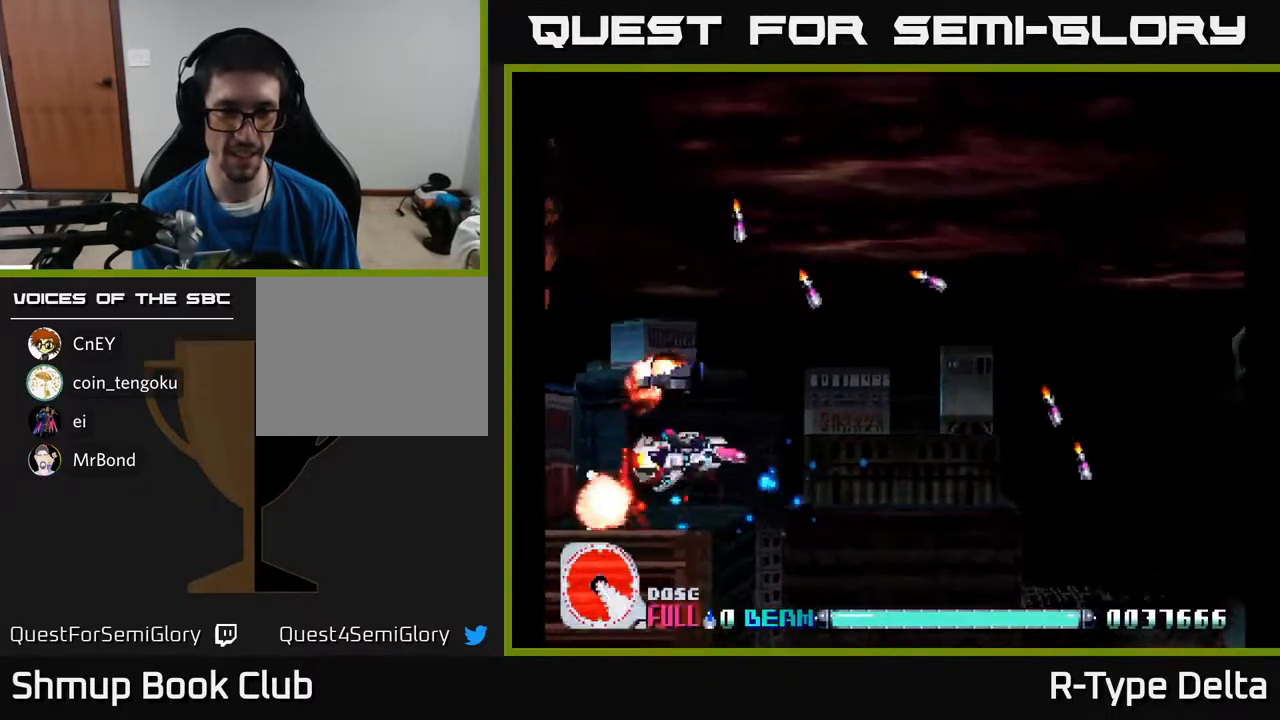
{"buttons": ["X", "DPAD_UP"], "events": [[33, "DPAD_LEFT", "up"], [117, "DPAD_LEFT", "down"], [150, "A", "down"], [200, "DPAD_LEFT", "up"], [283, "A", "up"], [433, "DPAD_LEFT", "down"], [483, "DPAD_LEFT", "up"]]}
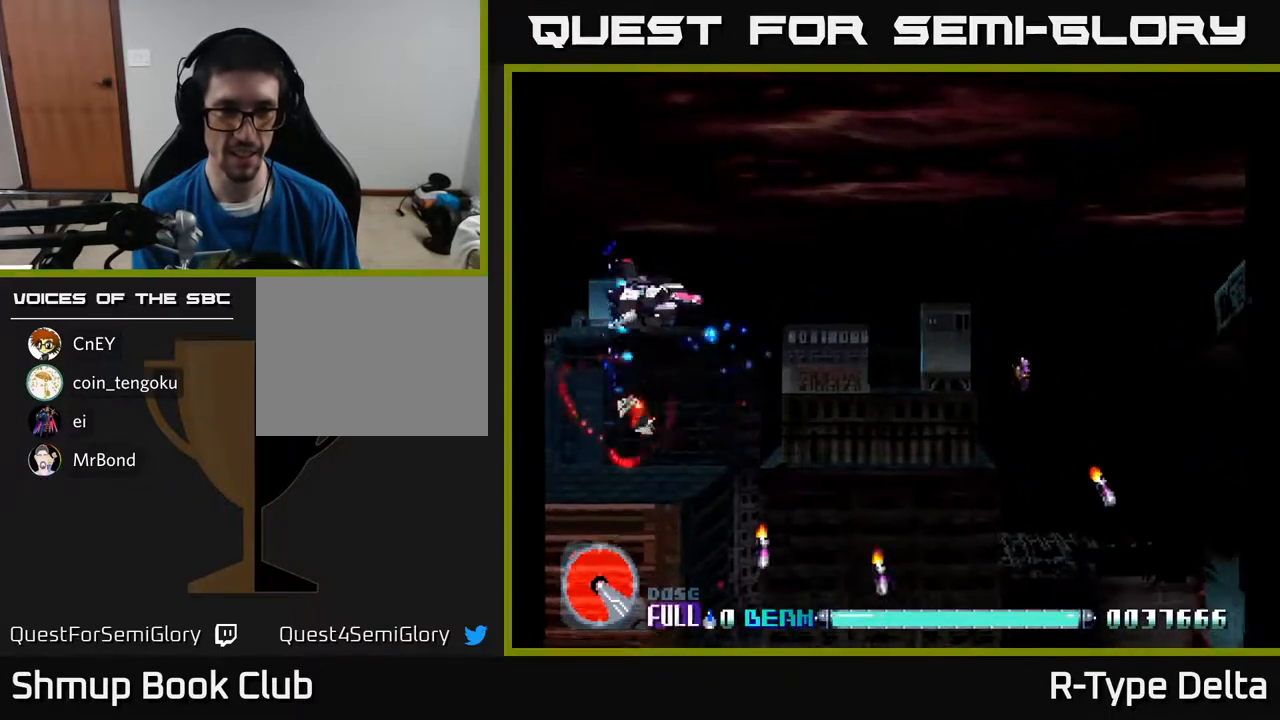
{"buttons": ["X", "DPAD_DOWN", "DPAD_RIGHT"], "events": [[83, "DPAD_LEFT", "down"], [100, "DPAD_UP", "up"], [150, "DPAD_DOWN", "down"], [200, "DPAD_LEFT", "up"], [233, "DPAD_RIGHT", "down"], [283, "DPAD_RIGHT", "up"], [433, "DPAD_RIGHT", "down"]]}
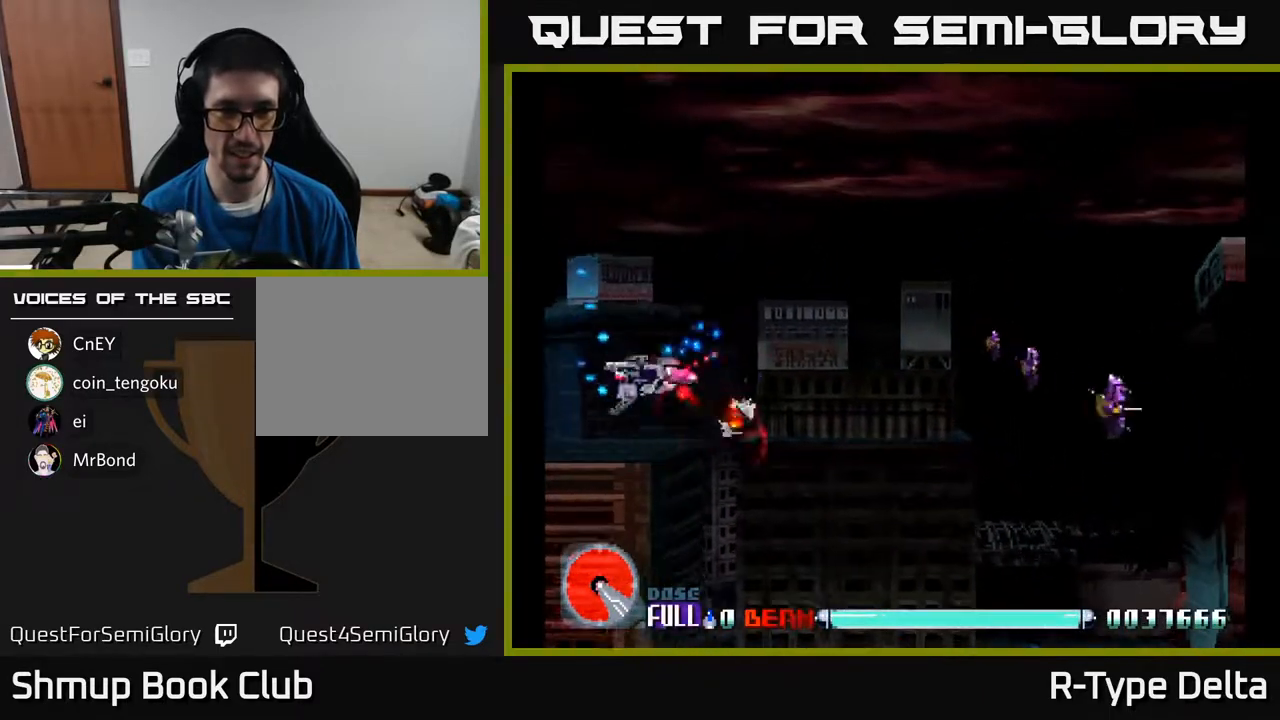
{"buttons": ["X", "DPAD_RIGHT"], "events": [[133, "DPAD_DOWN", "up"]]}
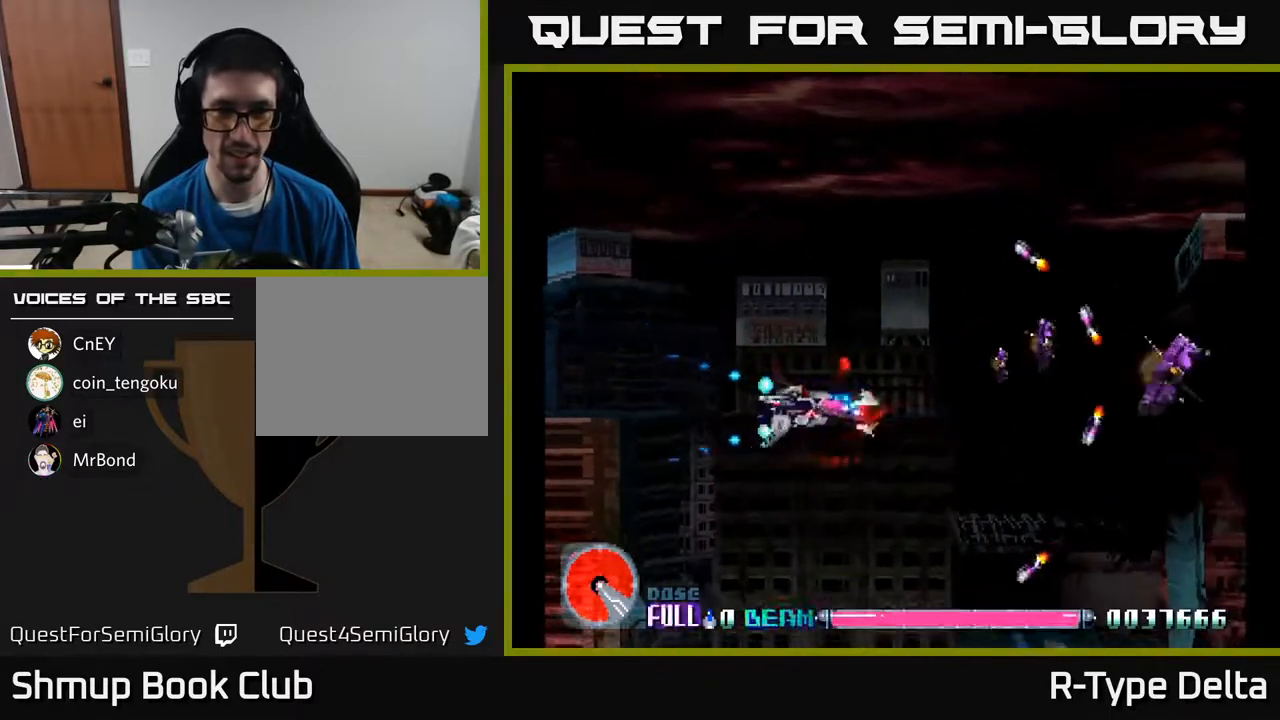
{"buttons": ["X", "DPAD_RIGHT"], "events": [[283, "DPAD_UP", "down"], [417, "DPAD_UP", "up"]]}
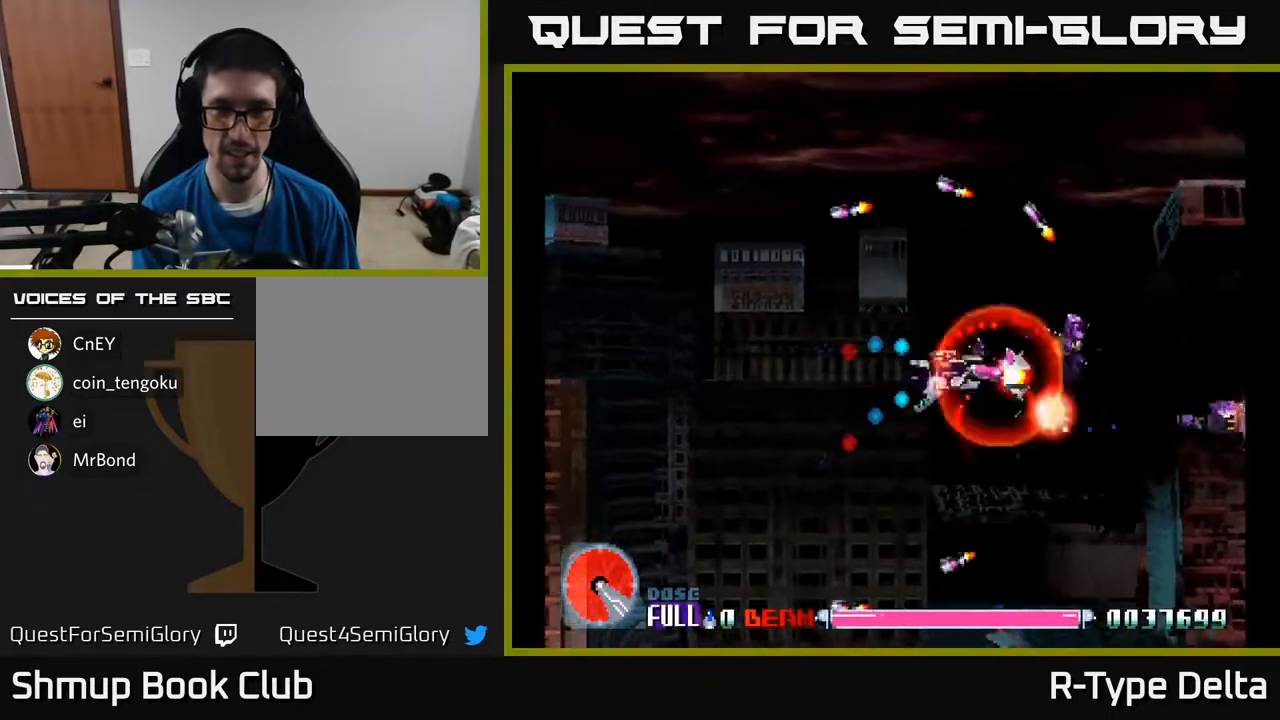
{"buttons": ["X"], "events": [[100, "DPAD_RIGHT", "up"], [350, "DPAD_DOWN", "down"], [400, "DPAD_DOWN", "up"]]}
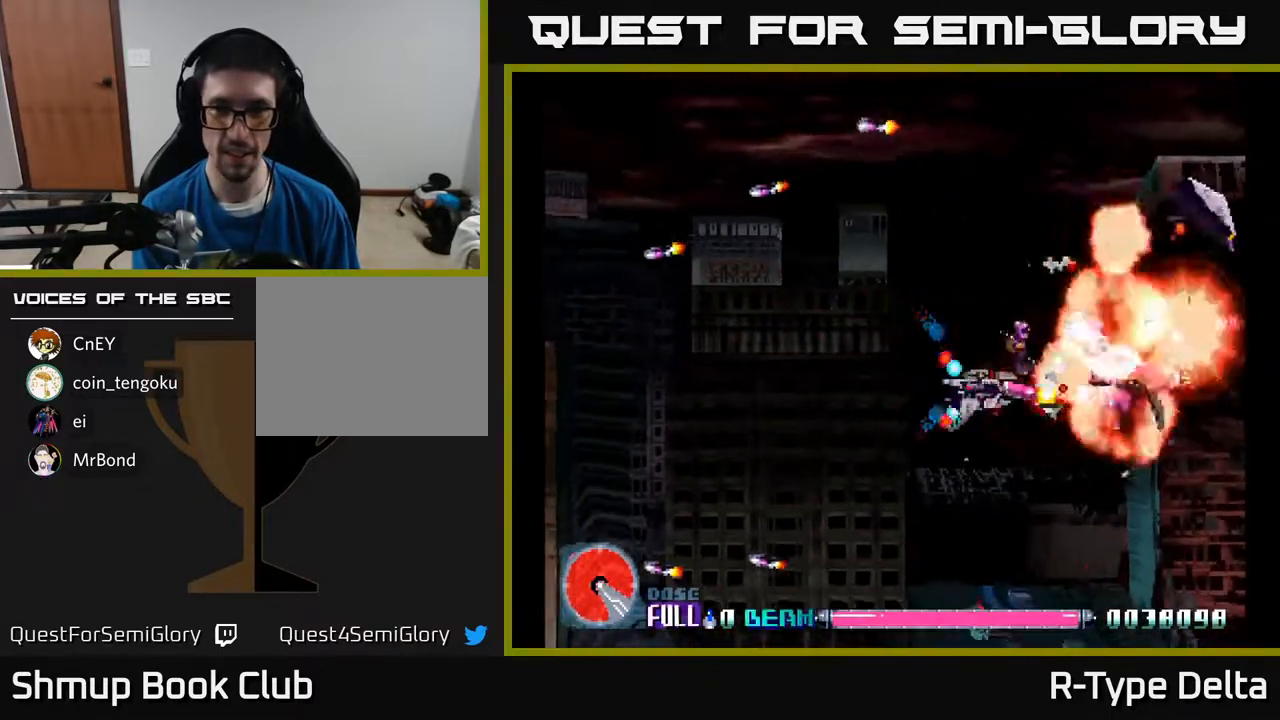
{"buttons": ["X", "DPAD_UP"], "events": [[500, "DPAD_UP", "down"]]}
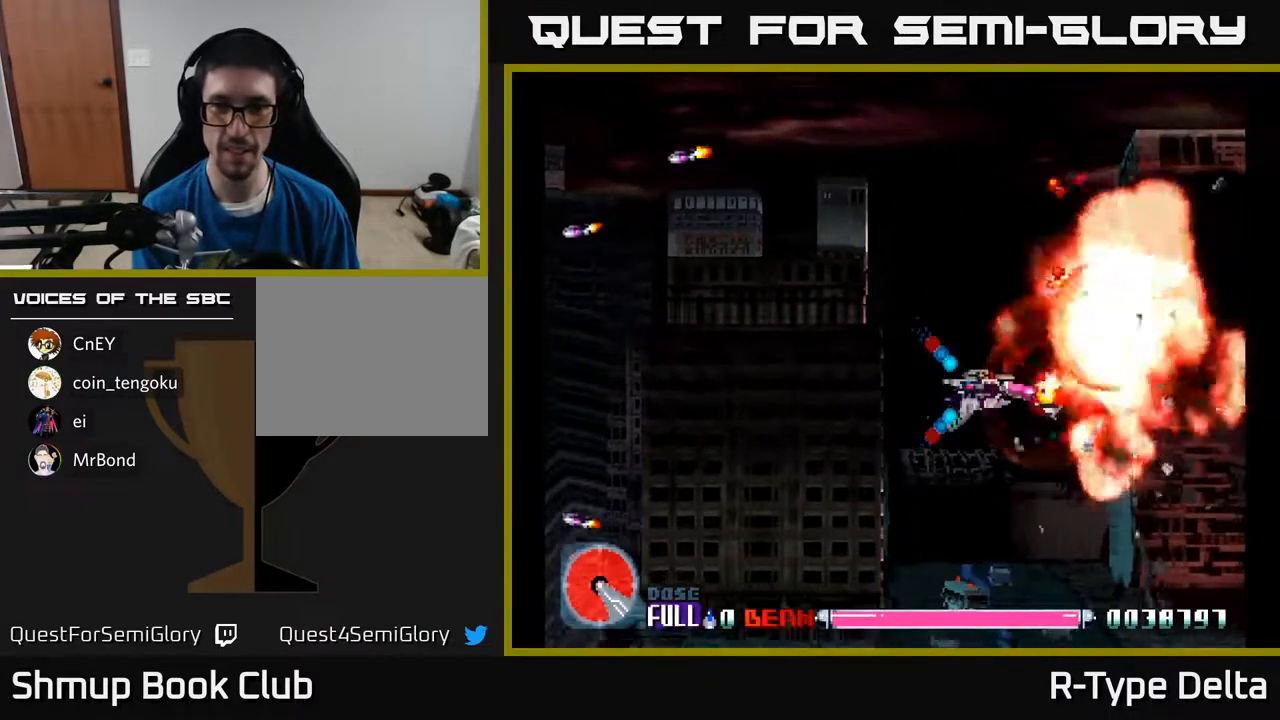
{"buttons": ["X", "DPAD_UP"], "events": [[67, "DPAD_LEFT", "down"], [133, "DPAD_UP", "up"], [183, "DPAD_LEFT", "up"], [500, "DPAD_UP", "down"]]}
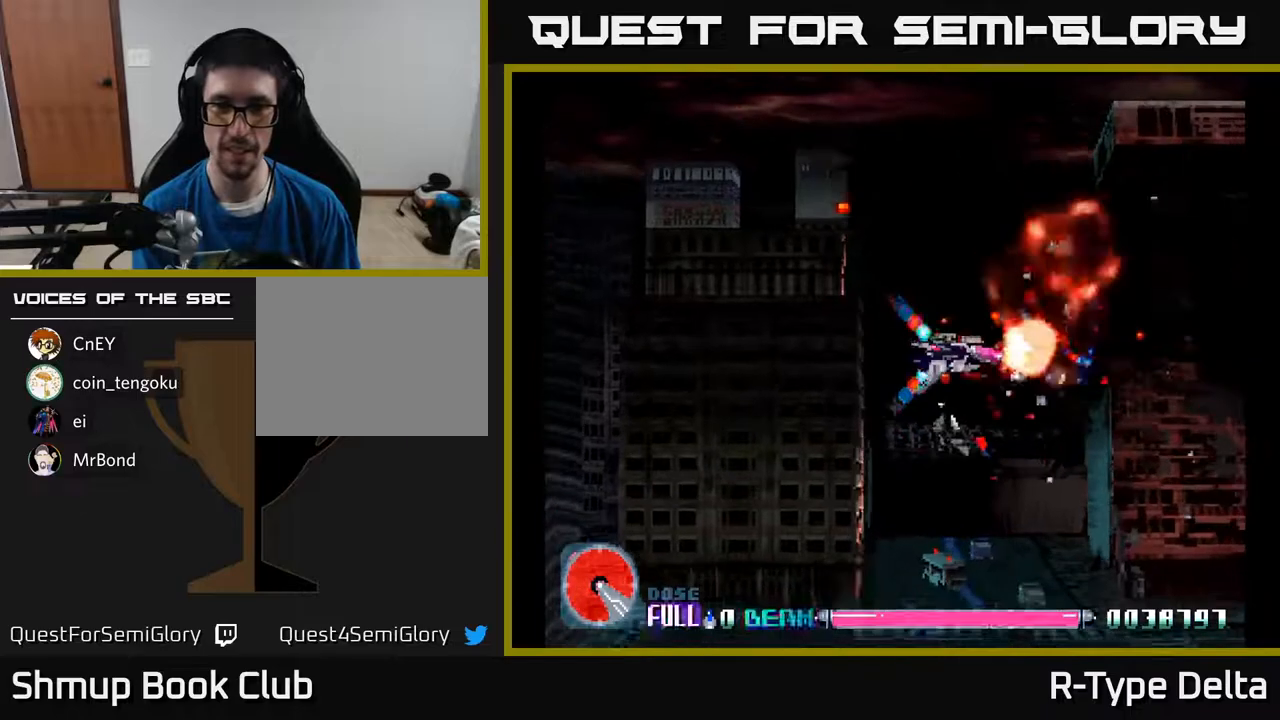
{"buttons": ["X", "DPAD_LEFT"], "events": [[17, "DPAD_LEFT", "down"], [167, "DPAD_LEFT", "up"], [200, "DPAD_UP", "up"], [500, "DPAD_LEFT", "down"]]}
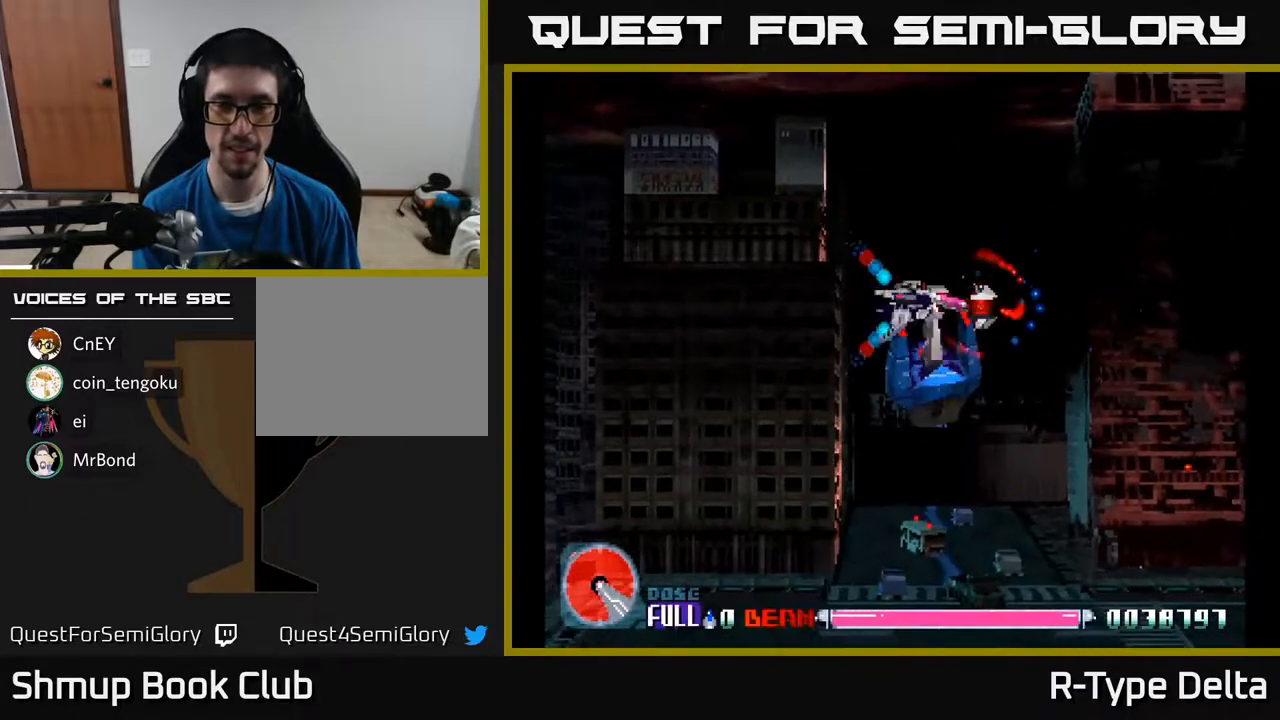
{"buttons": ["X", "DPAD_DOWN"], "events": [[283, "DPAD_DOWN", "down"], [383, "DPAD_LEFT", "up"]]}
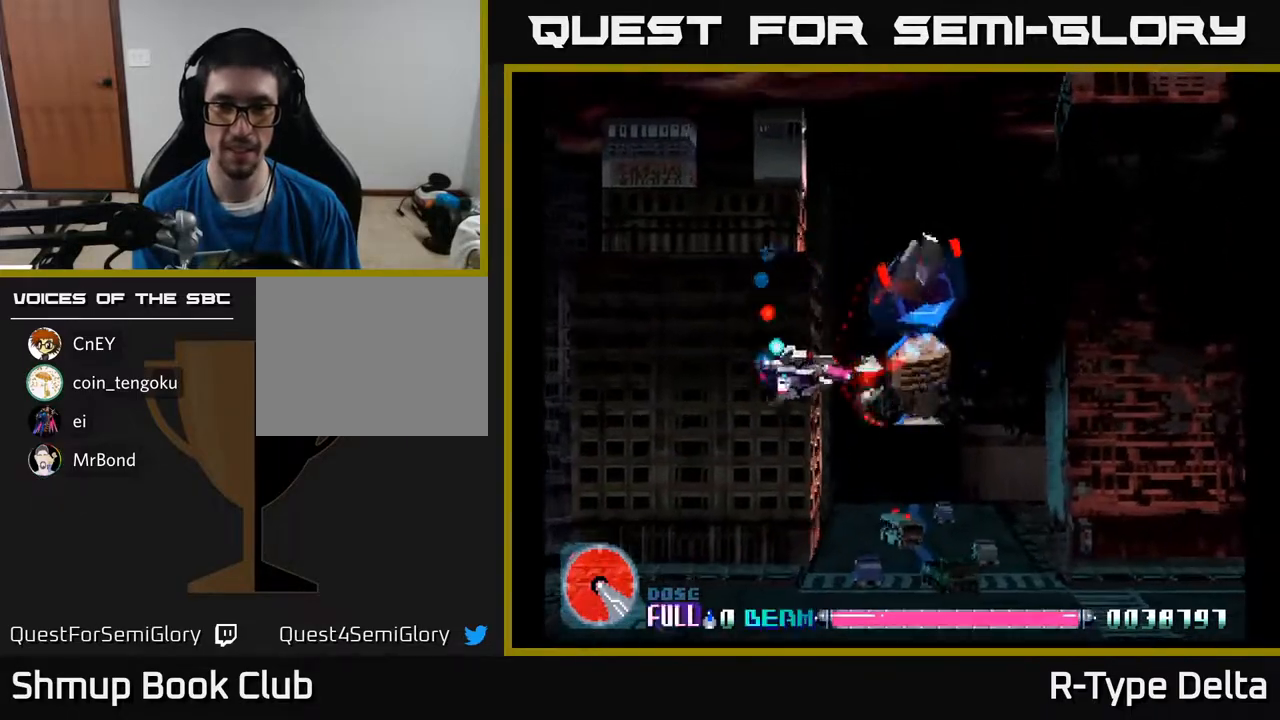
{"buttons": ["X", "DPAD_DOWN", "DPAD_RIGHT"], "events": [[483, "DPAD_RIGHT", "down"]]}
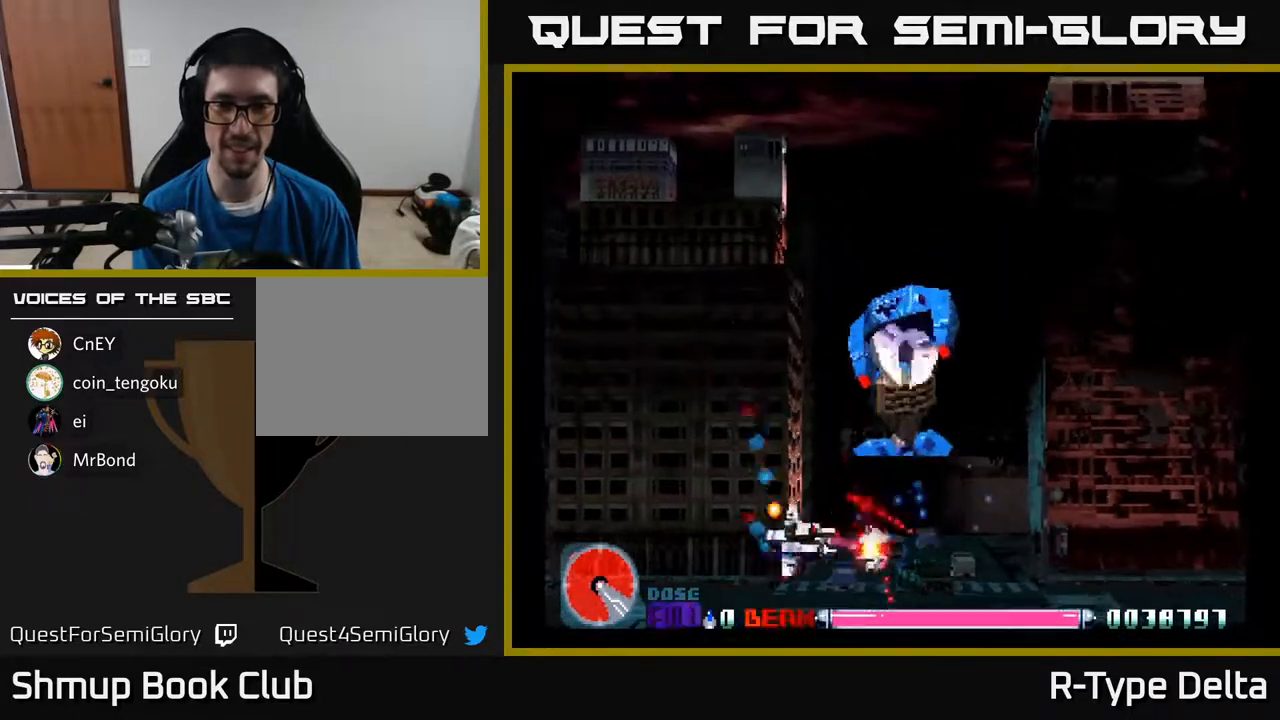
{"buttons": ["X", "DPAD_RIGHT"], "events": [[67, "DPAD_DOWN", "up"]]}
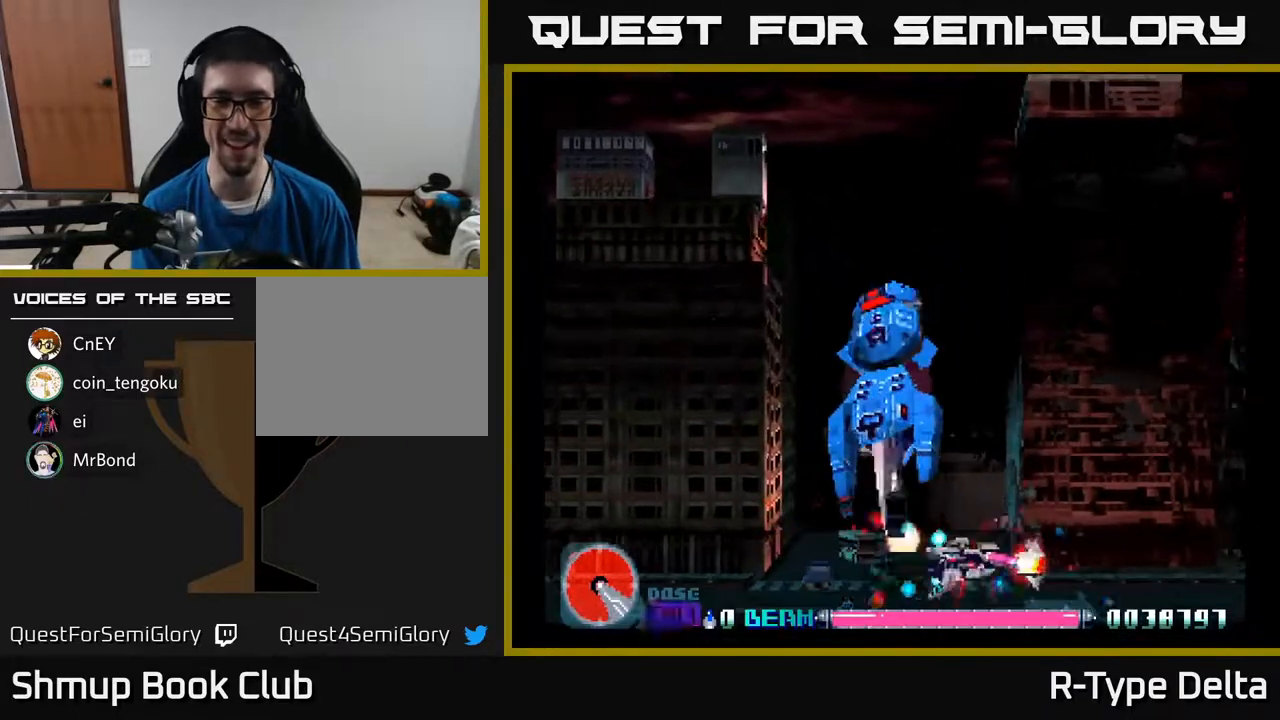
{"buttons": ["X"], "events": [[383, "DPAD_RIGHT", "up"]]}
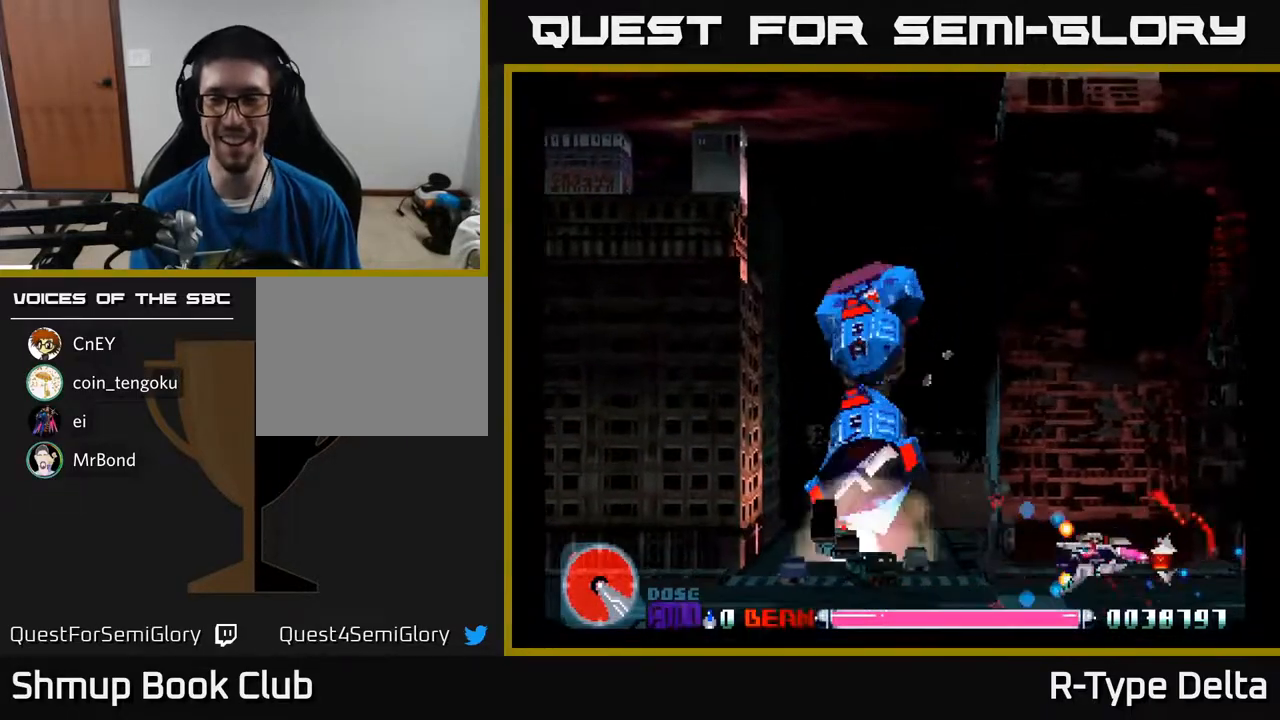
{"buttons": ["X"], "events": []}
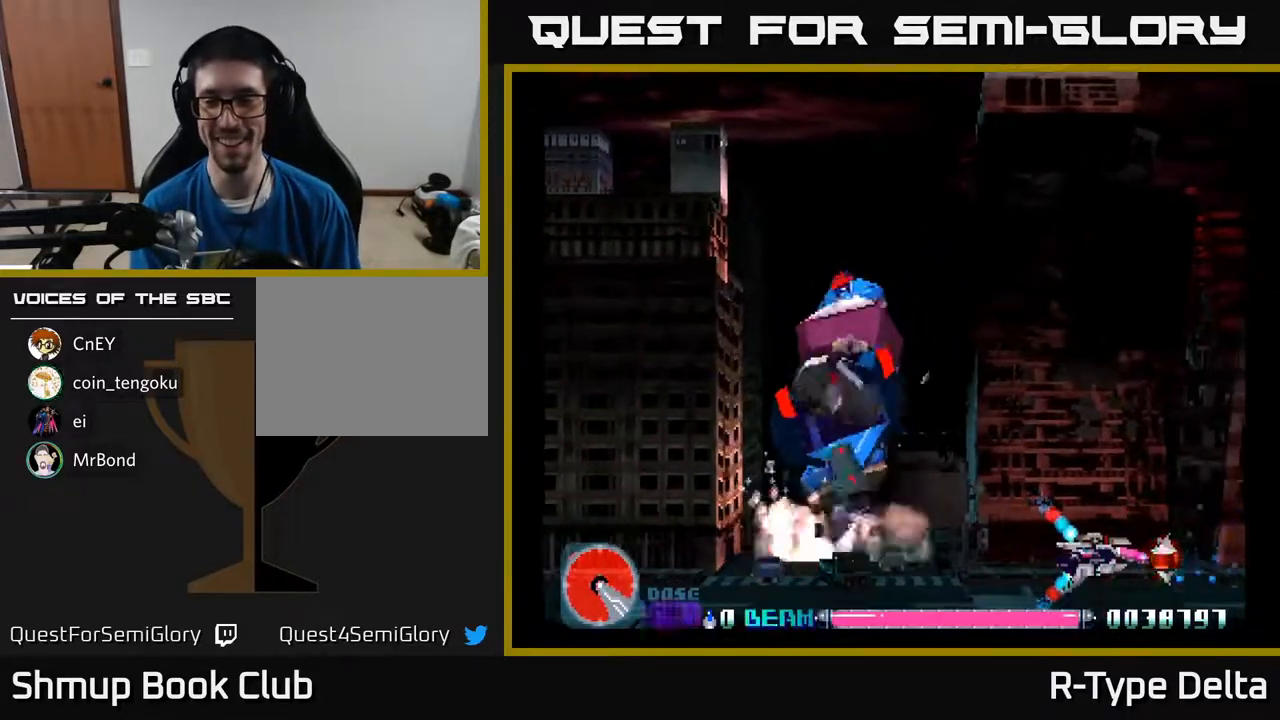
{"buttons": ["X"], "events": []}
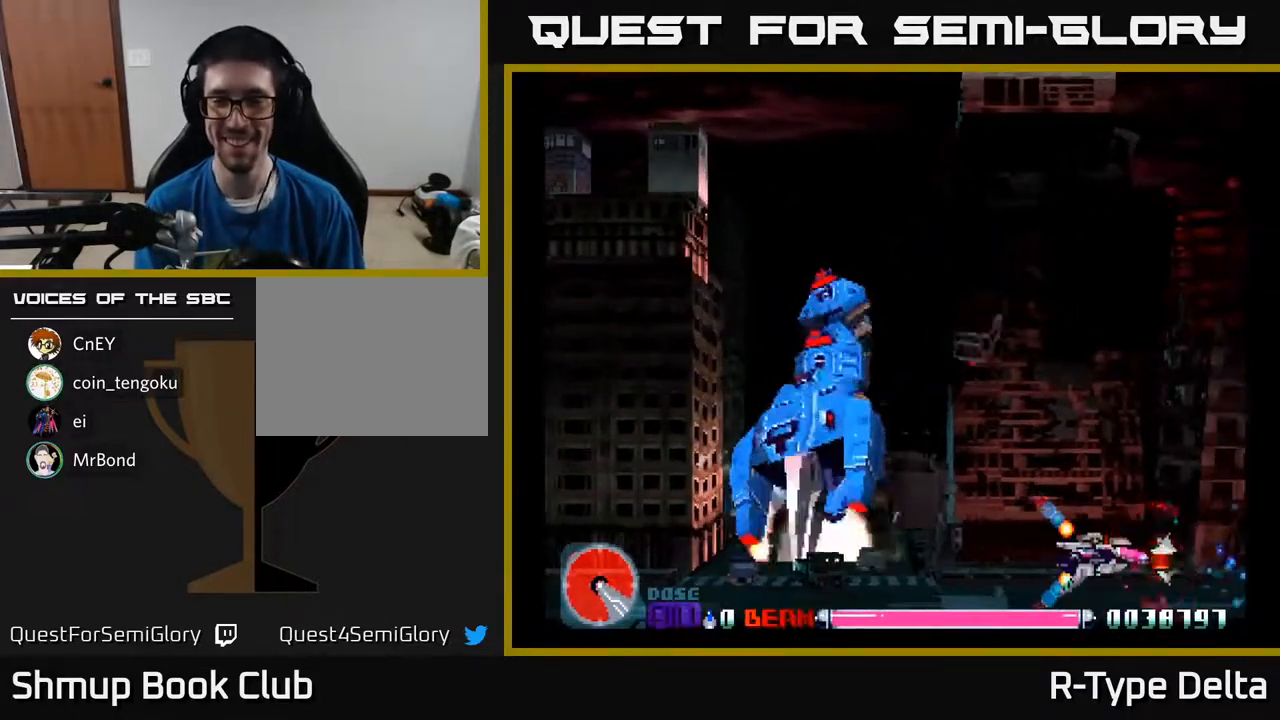
{"buttons": ["X"], "events": []}
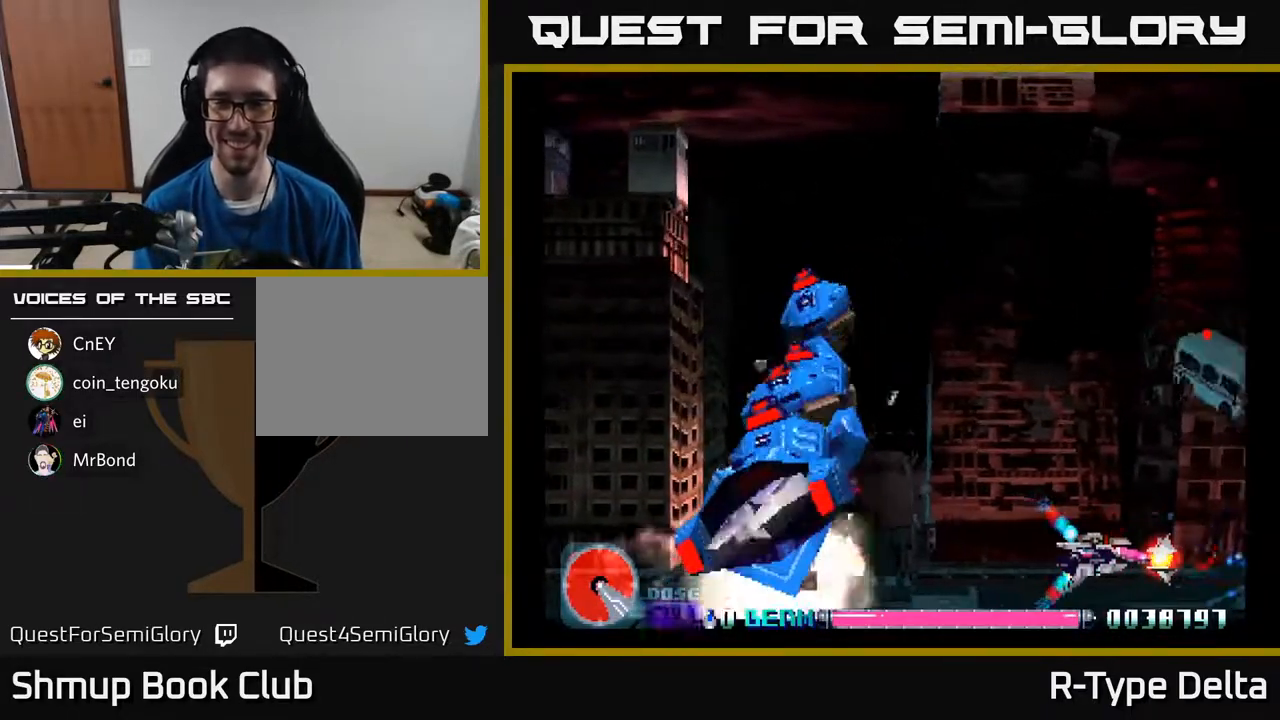
{"buttons": ["X"], "events": []}
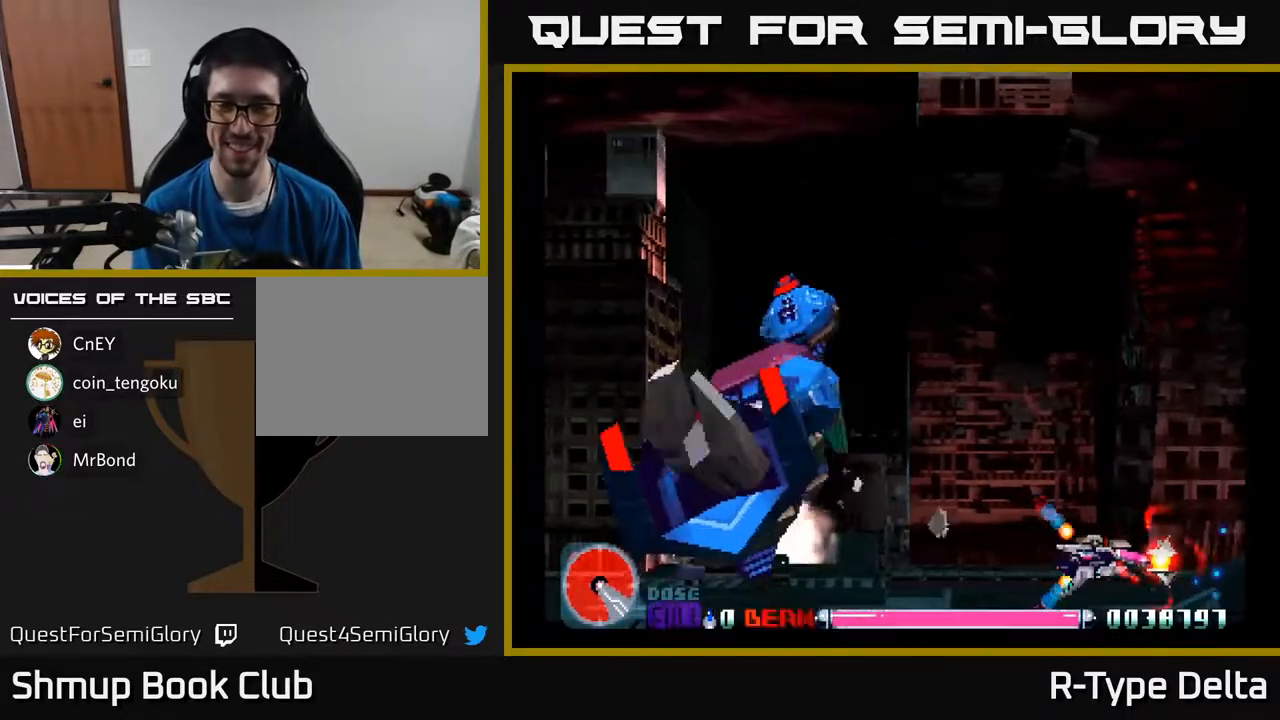
{"buttons": ["X"], "events": []}
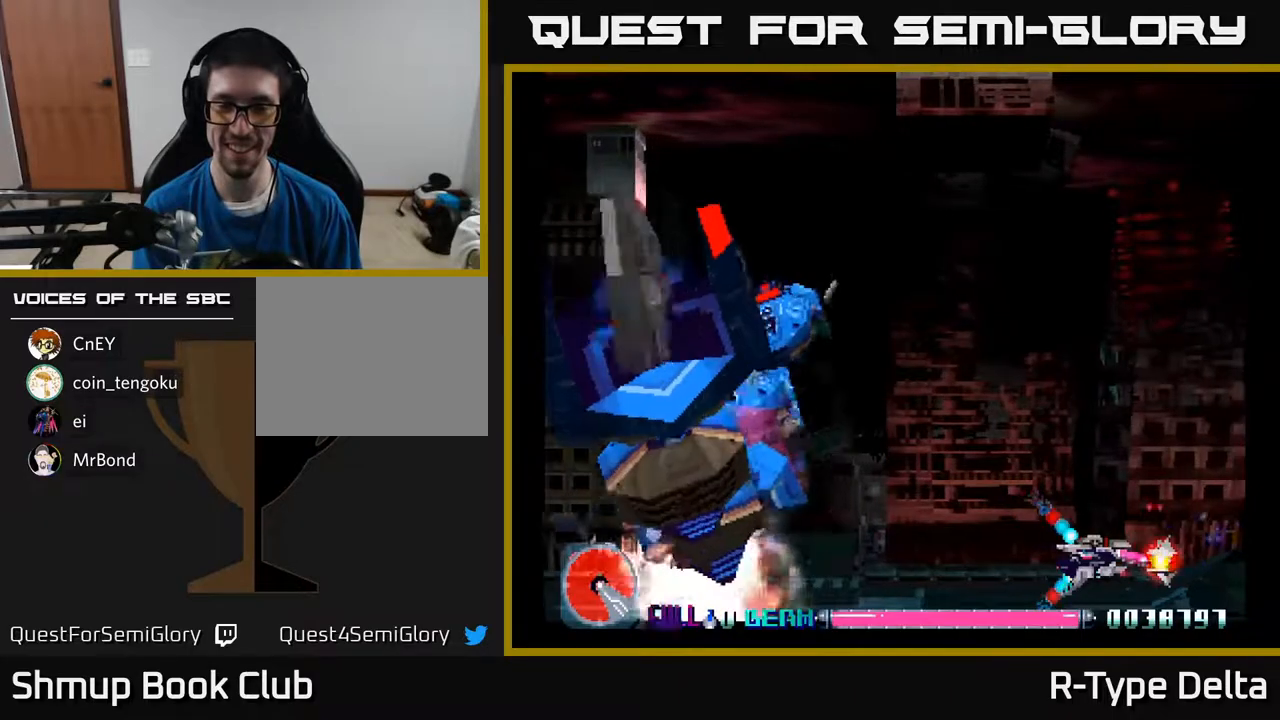
{"buttons": ["X"], "events": [[350, "DPAD_UP", "down"], [400, "DPAD_LEFT", "down"], [433, "DPAD_UP", "up"], [467, "DPAD_LEFT", "up"]]}
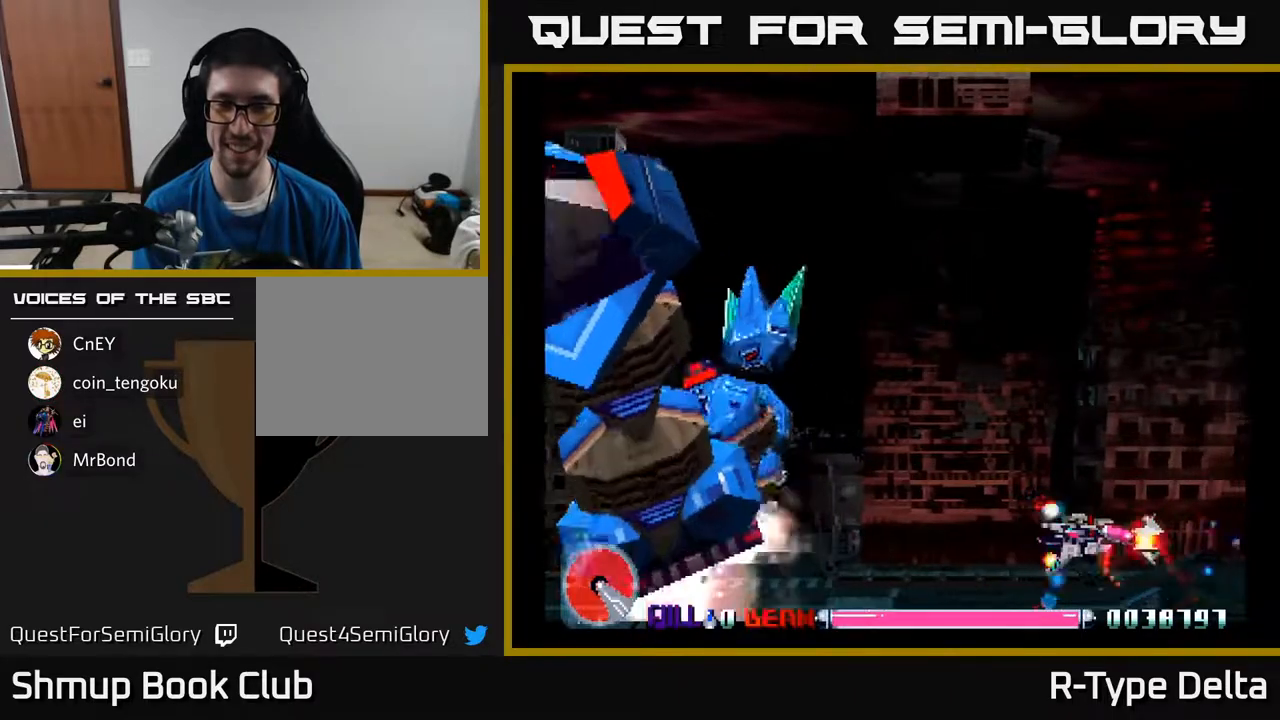
{"buttons": ["X"], "events": []}
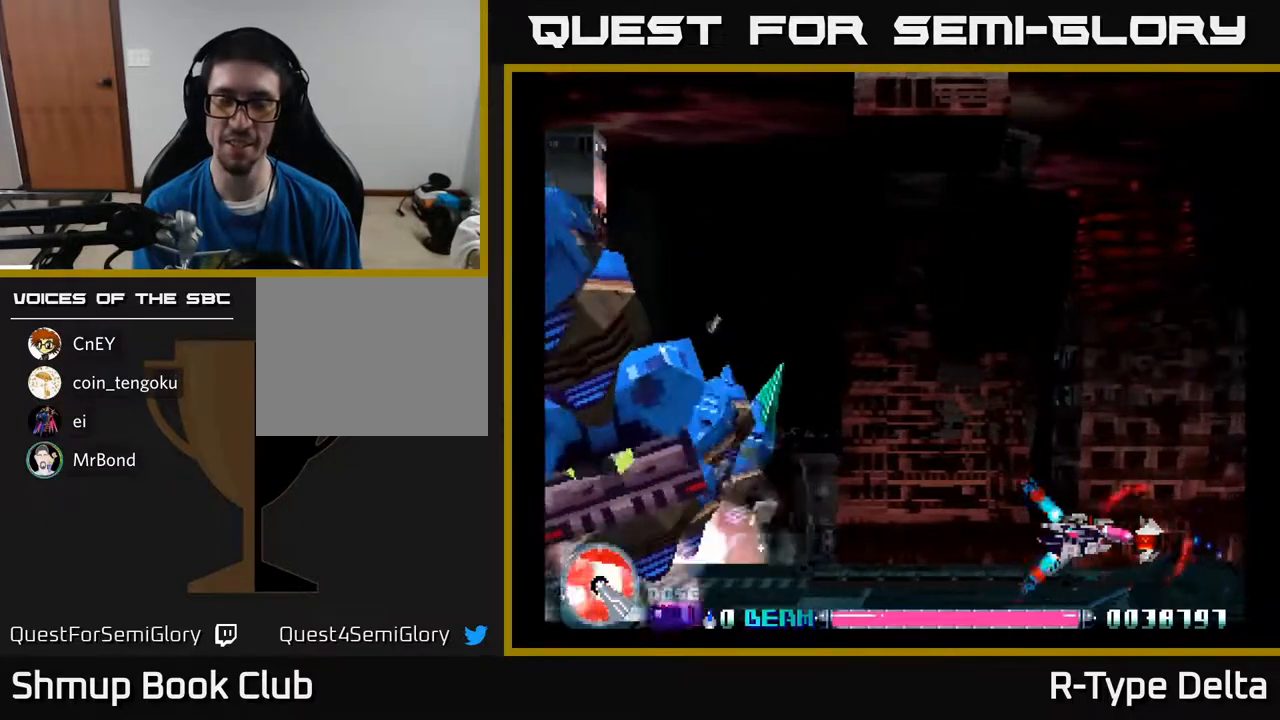
{"buttons": ["X"], "events": [[67, "DPAD_LEFT", "down"], [183, "DPAD_LEFT", "up"]]}
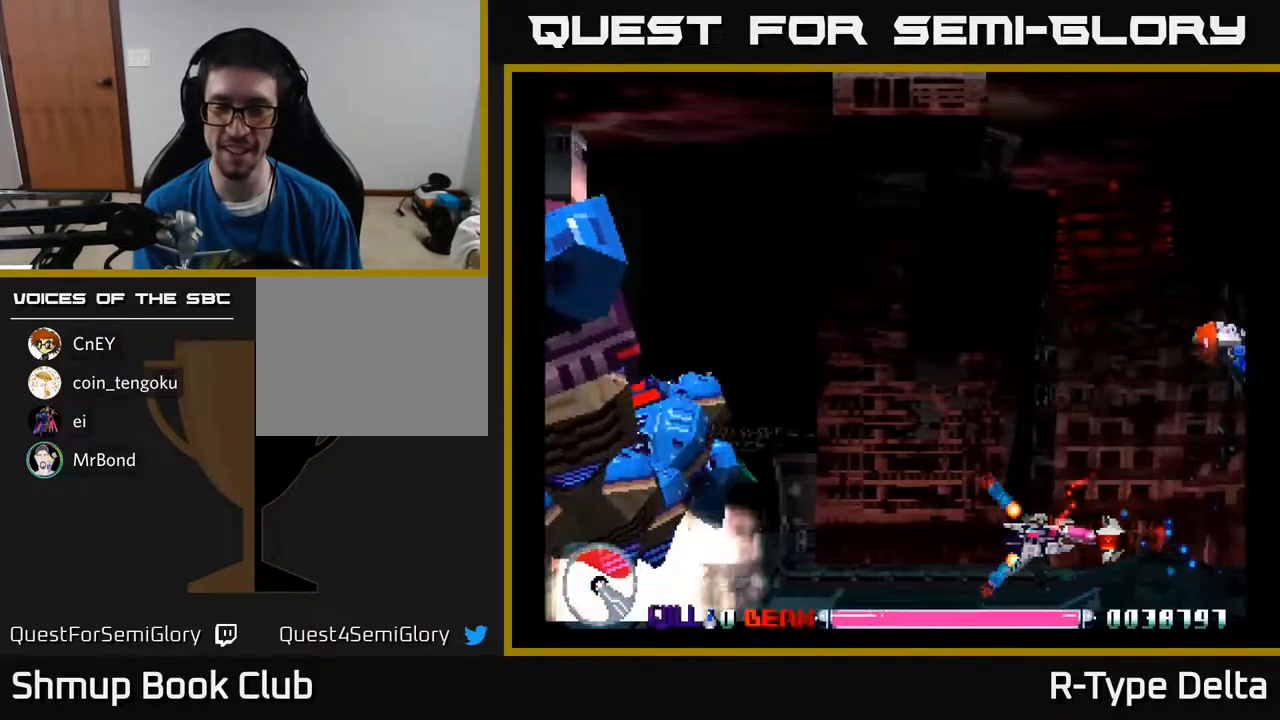
{"buttons": ["X", "DPAD_UP"], "events": [[183, "DPAD_UP", "down"], [200, "DPAD_LEFT", "down"], [417, "DPAD_LEFT", "up"]]}